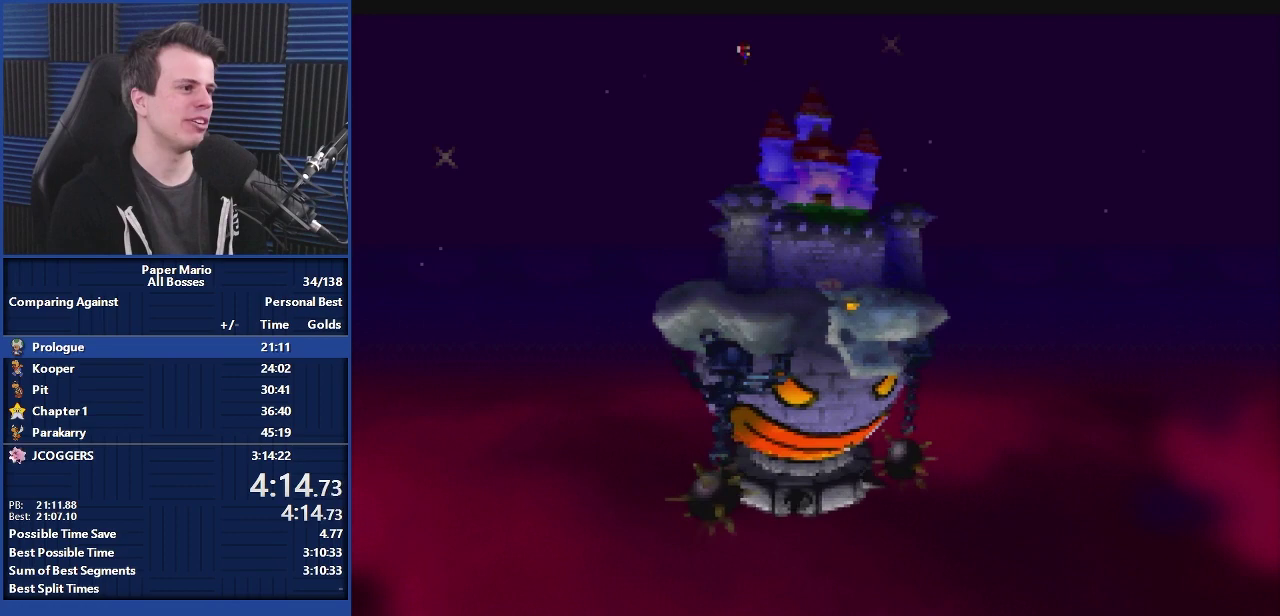
Gameplay with a controller (Nintendo layout); each line is a JSON object with the inputs held at the frame after it. "events" lists button and stick changes between this image and that frame as [ms after this image, input, new state], when the widget could be followed in between. Not read: DPAD_DOWN DPAD_RIGHT DPAD_UP L1 L3 R3.
{"buttons": ["A"], "left_stick": "center", "events": []}
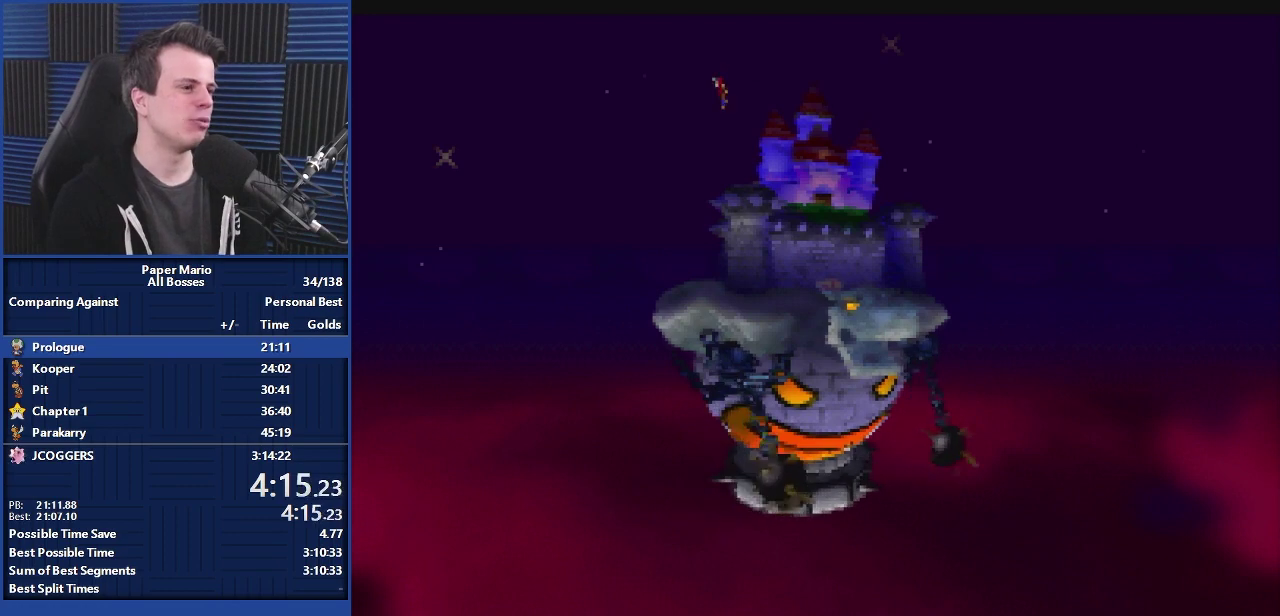
{"buttons": ["A"], "left_stick": "center", "events": []}
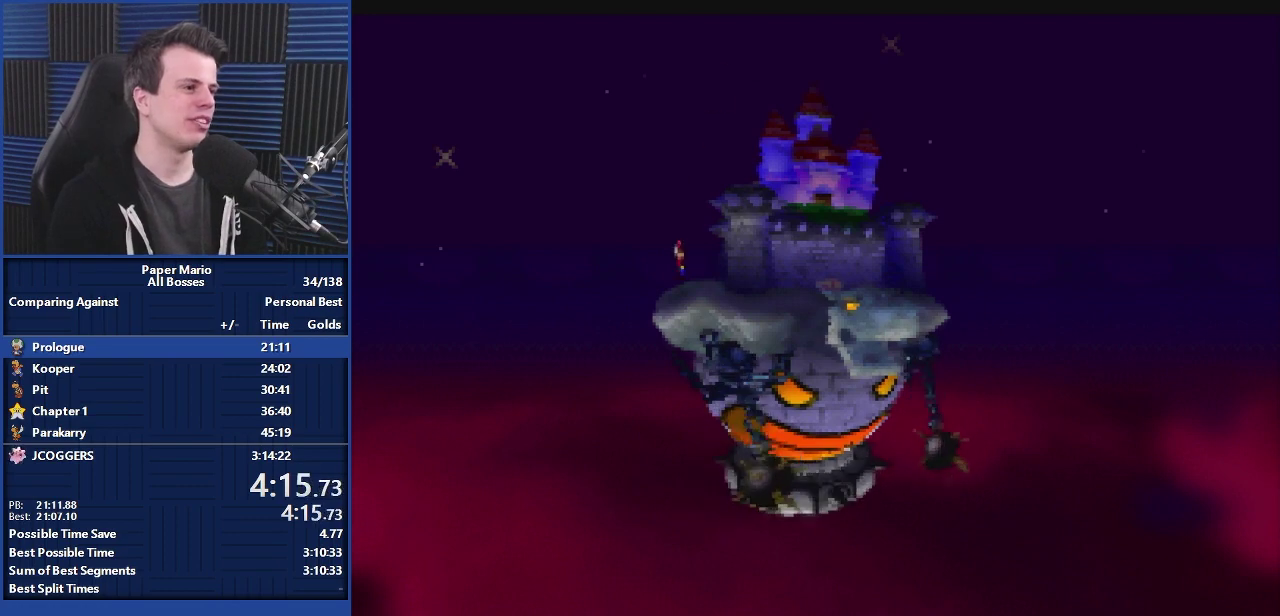
{"buttons": ["A"], "left_stick": "center", "events": []}
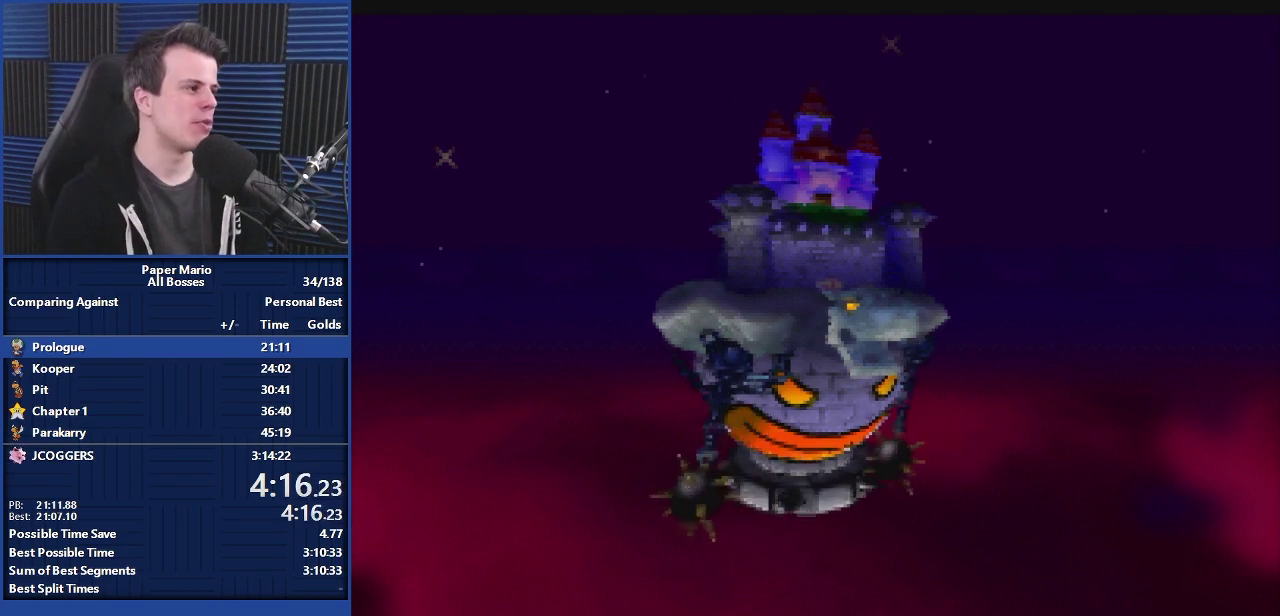
{"buttons": ["A"], "left_stick": "center", "events": []}
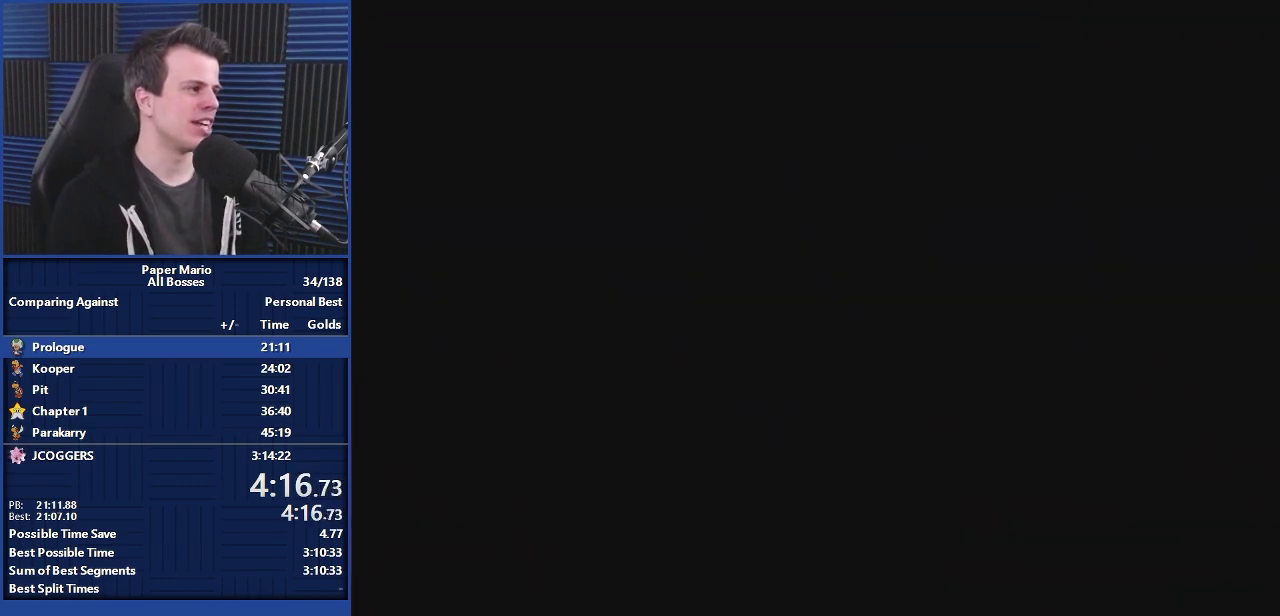
{"buttons": ["A"], "left_stick": "center", "events": []}
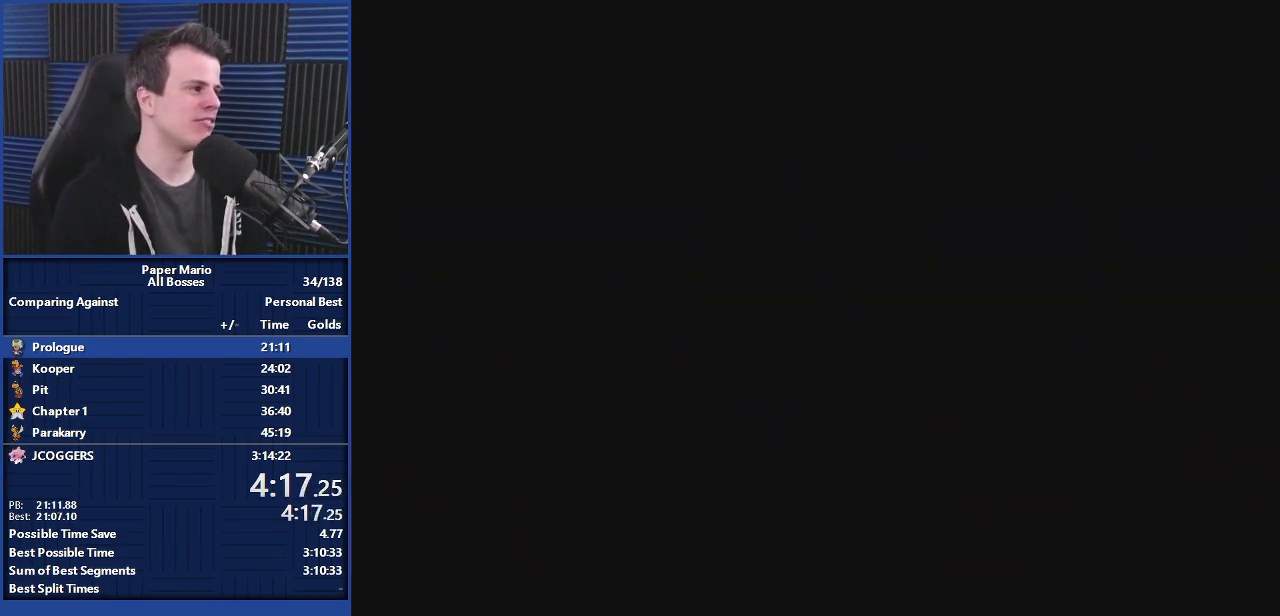
{"buttons": ["A"], "left_stick": "center", "events": []}
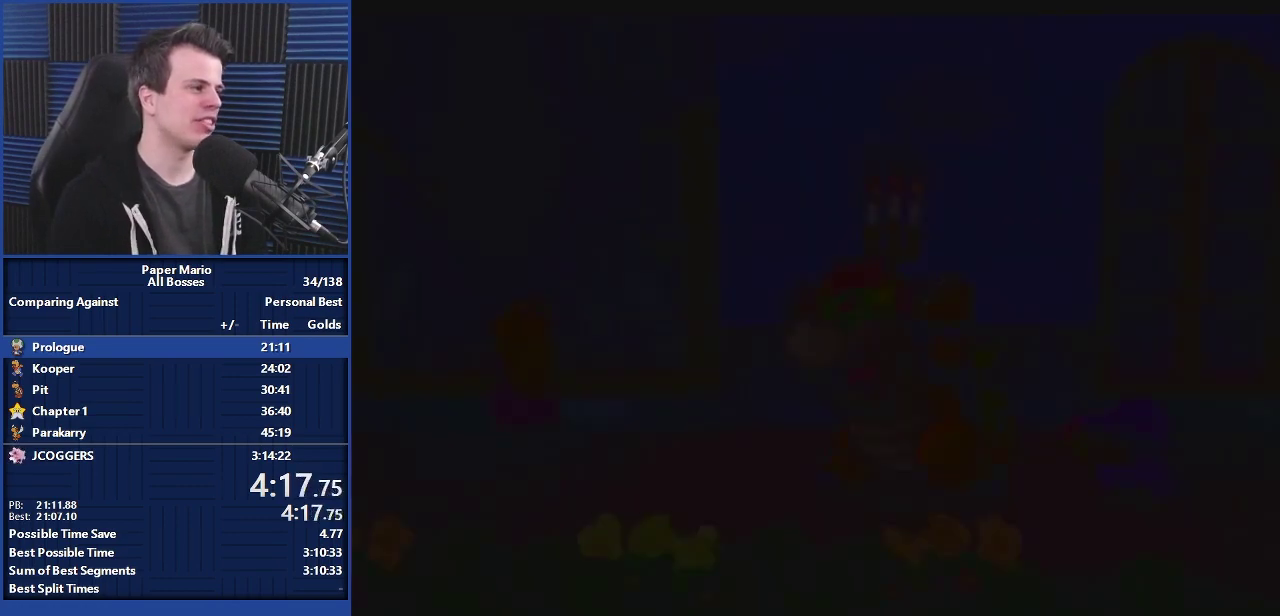
{"buttons": ["A"], "left_stick": "center", "events": []}
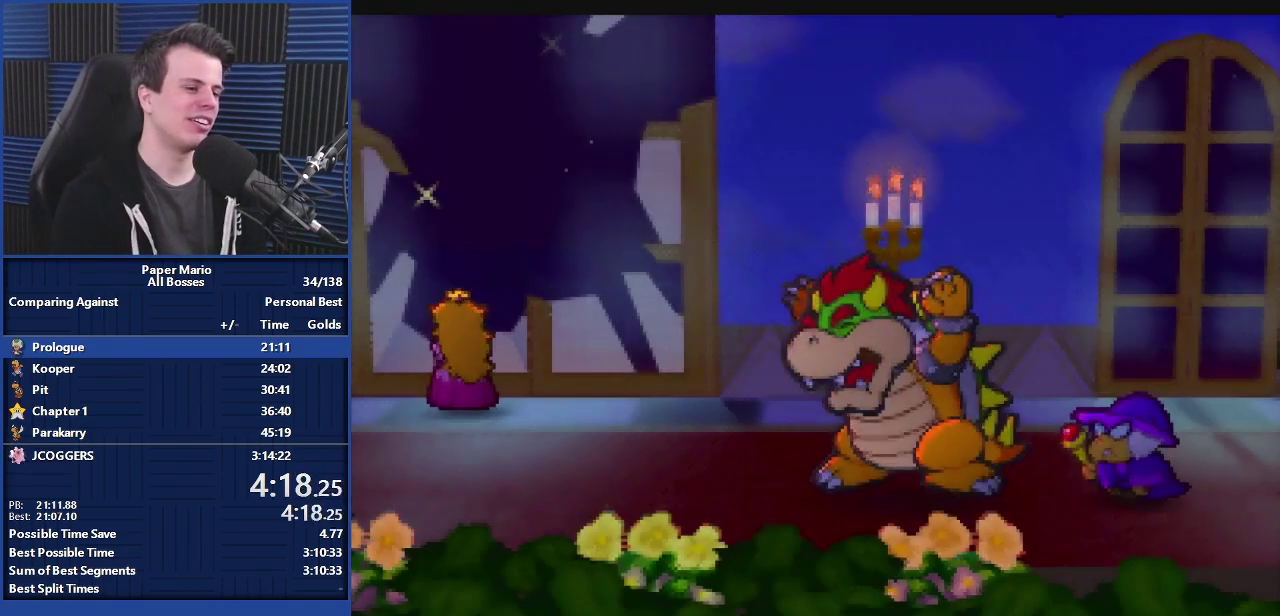
{"buttons": ["A"], "left_stick": "center", "events": []}
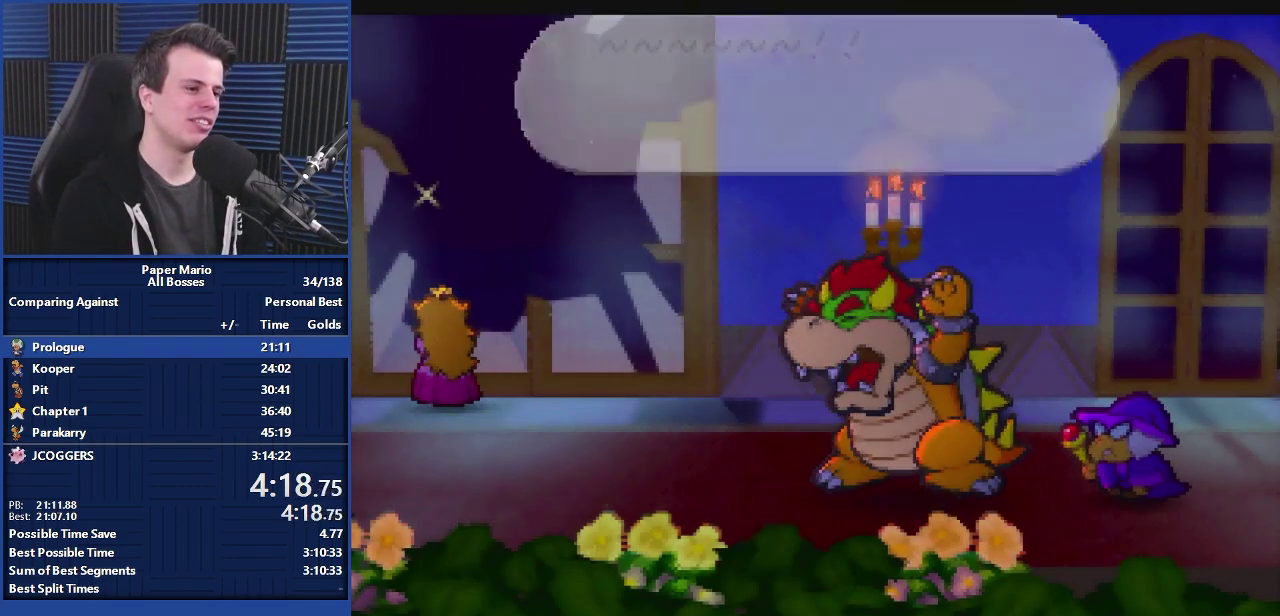
{"buttons": ["A"], "left_stick": "center", "events": []}
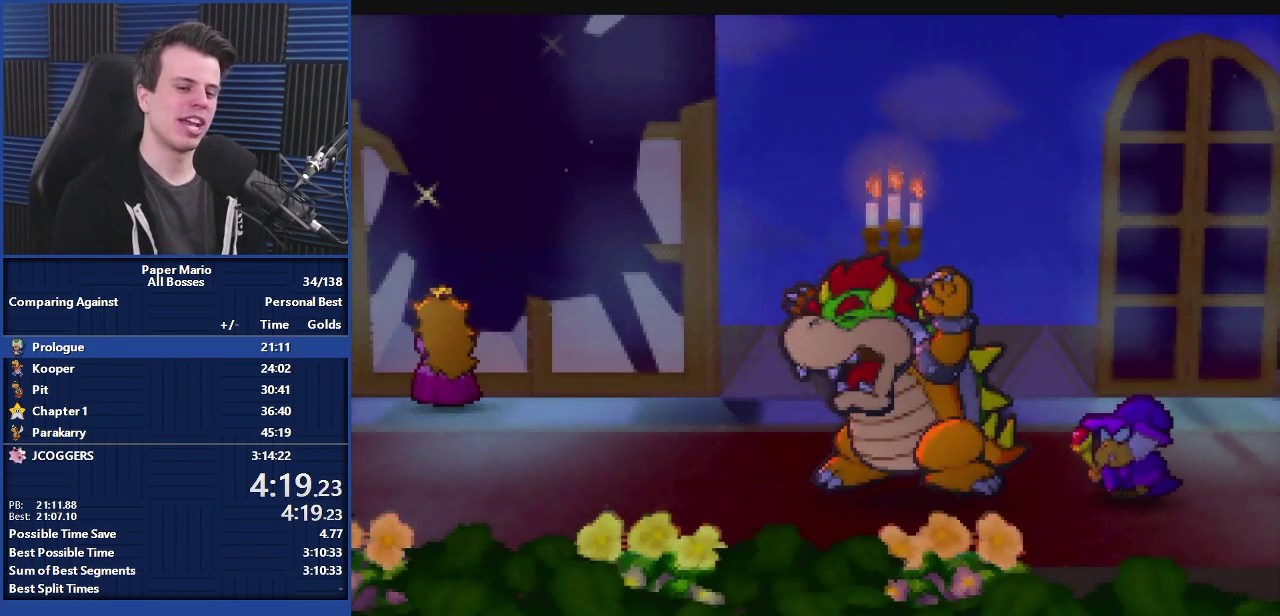
{"buttons": ["A"], "left_stick": "center", "events": []}
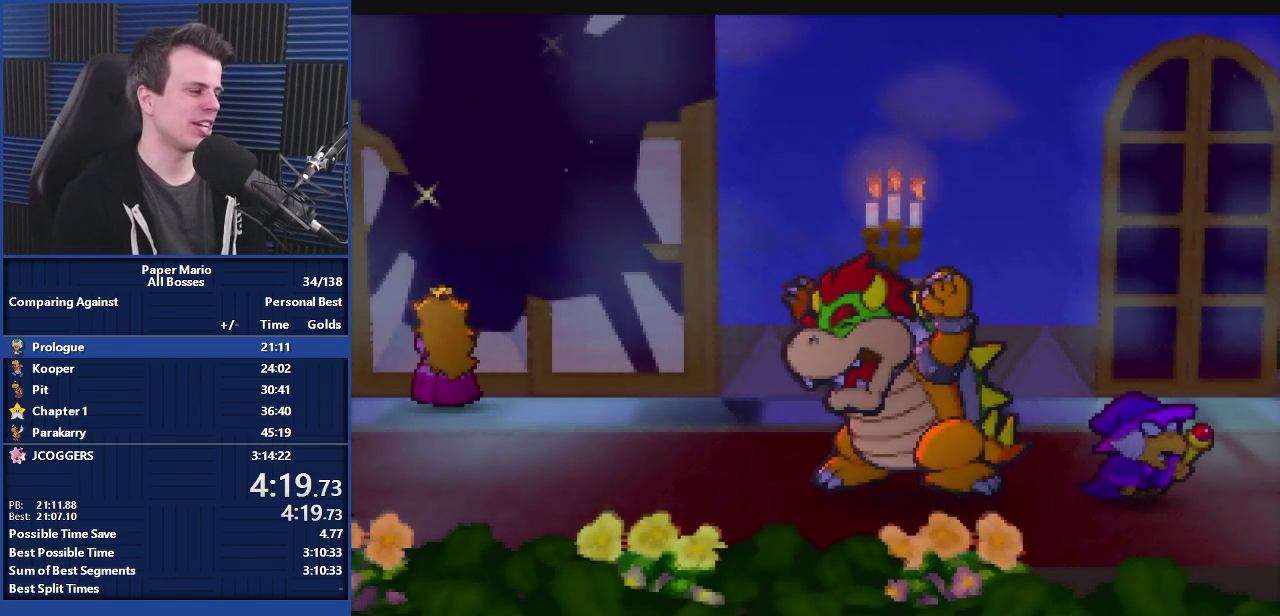
{"buttons": ["A"], "left_stick": "center", "events": []}
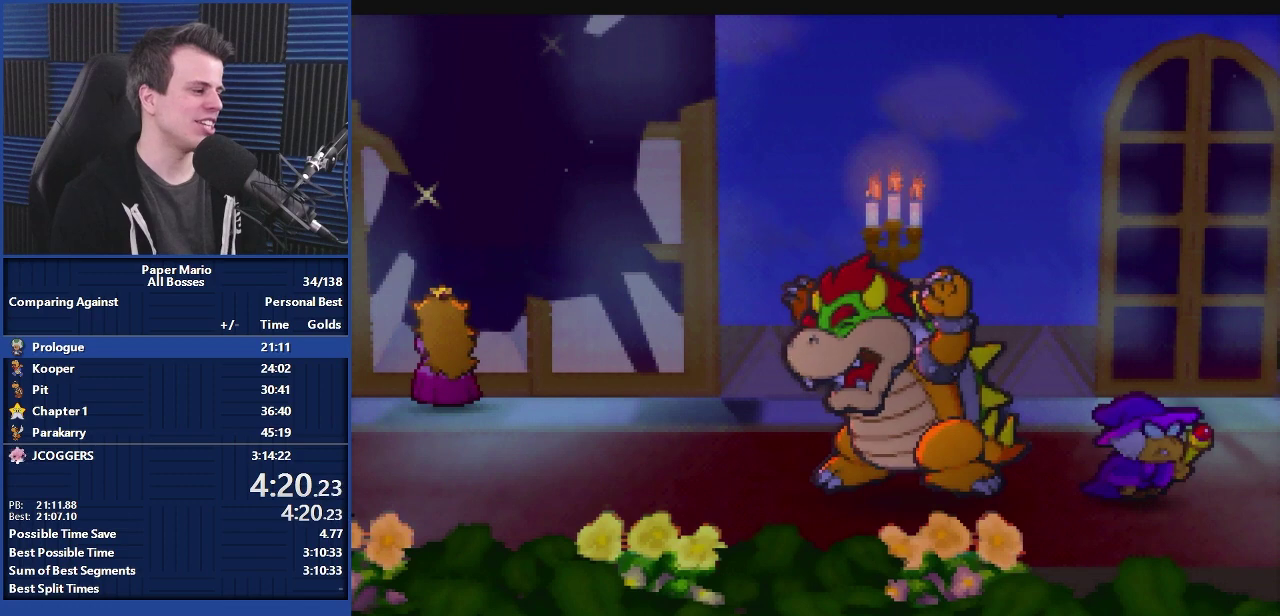
{"buttons": ["A"], "left_stick": "center", "events": []}
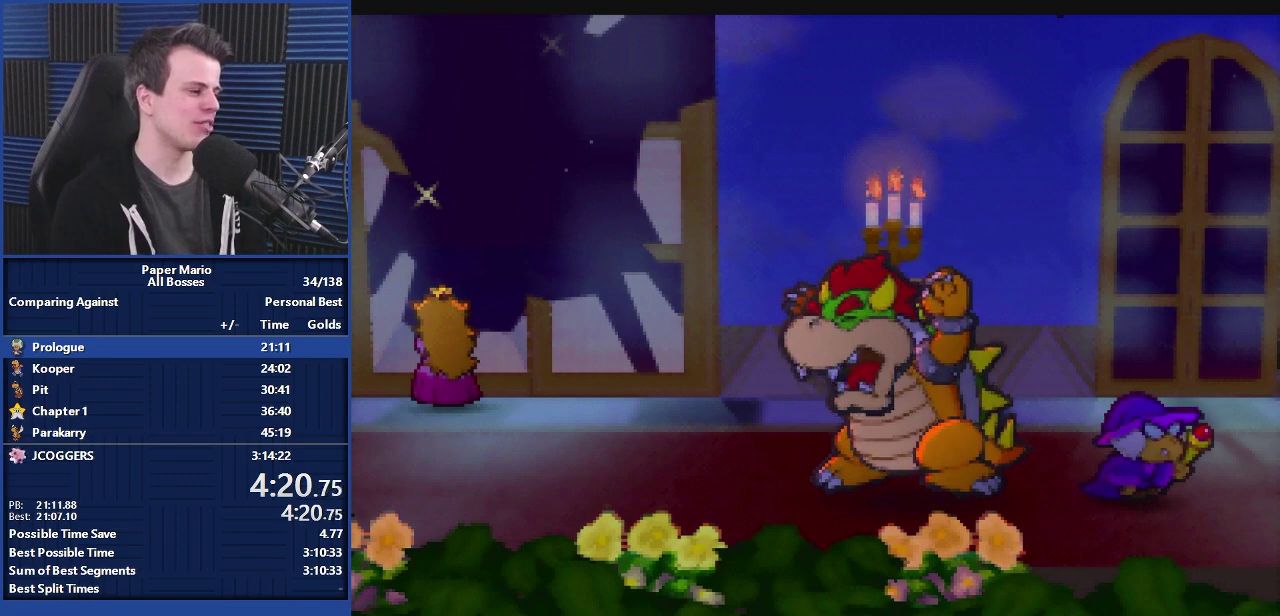
{"buttons": ["A"], "left_stick": "center", "events": []}
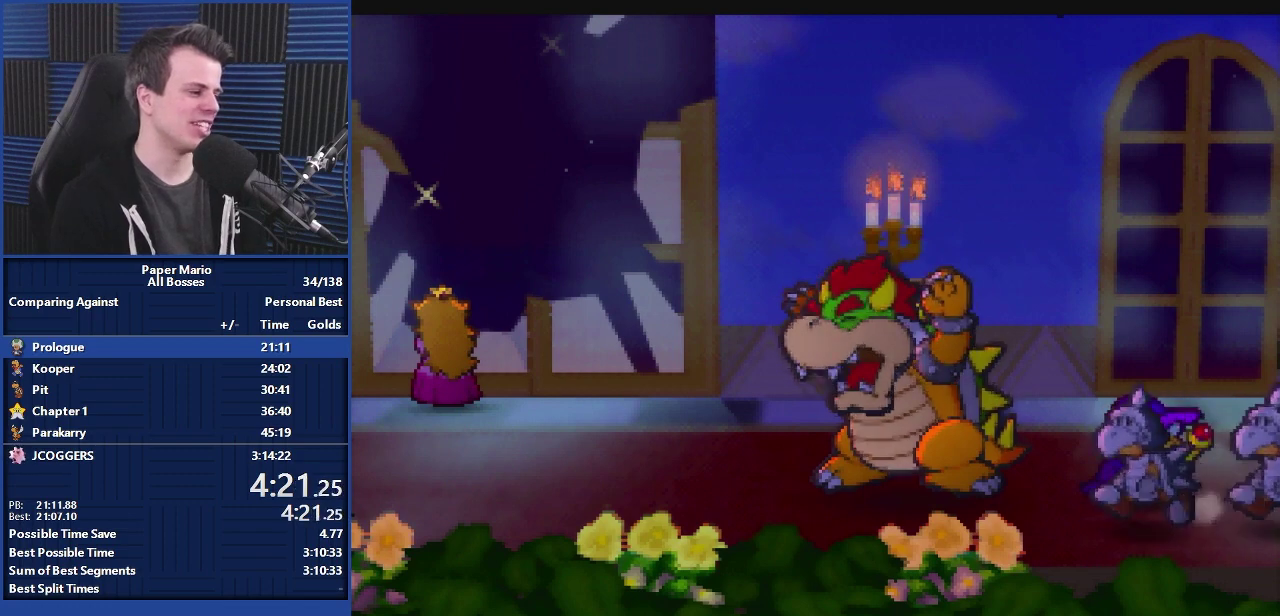
{"buttons": ["A"], "left_stick": "center", "events": []}
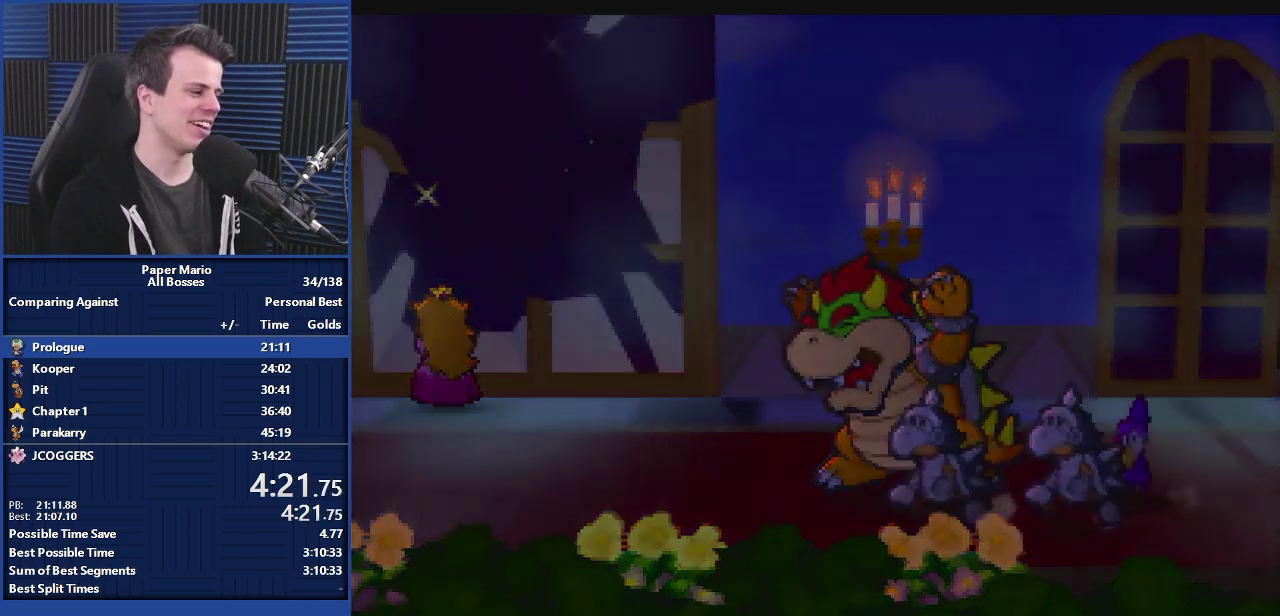
{"buttons": ["A"], "left_stick": "center", "events": []}
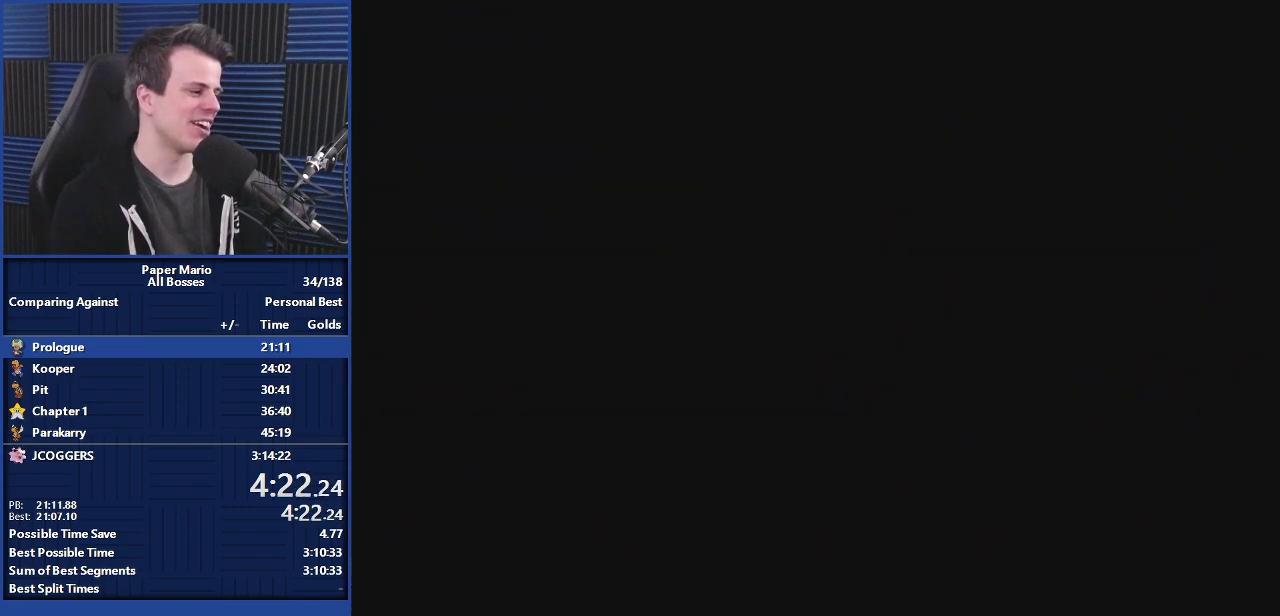
{"buttons": ["A"], "left_stick": "center", "events": []}
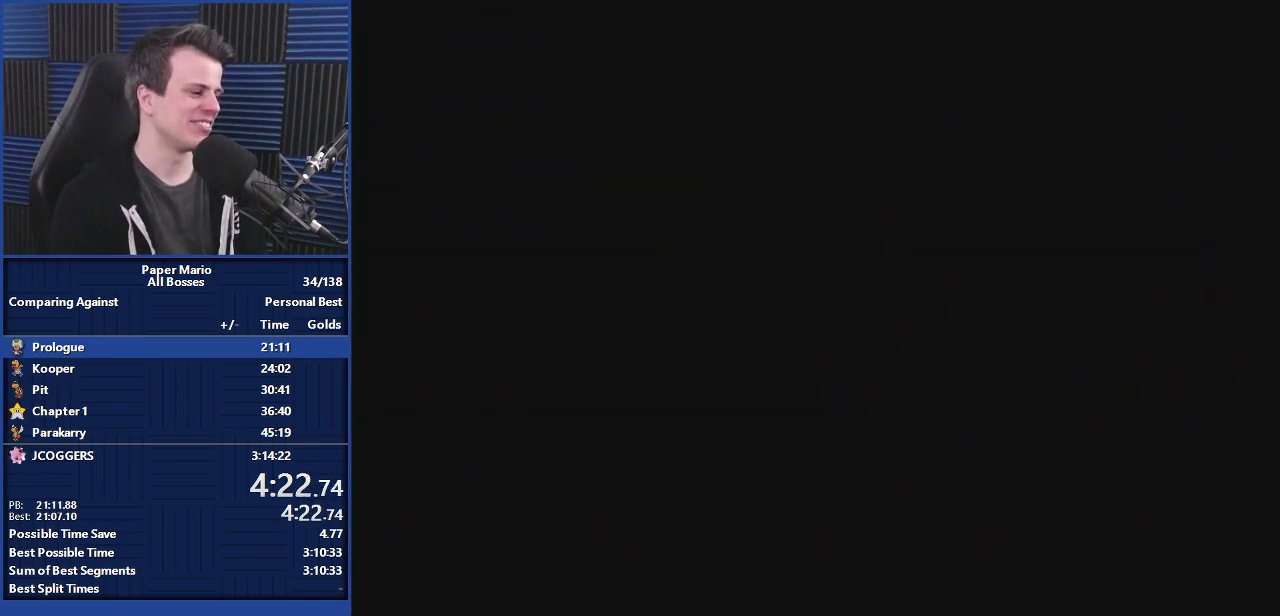
{"buttons": ["A"], "left_stick": "center", "events": []}
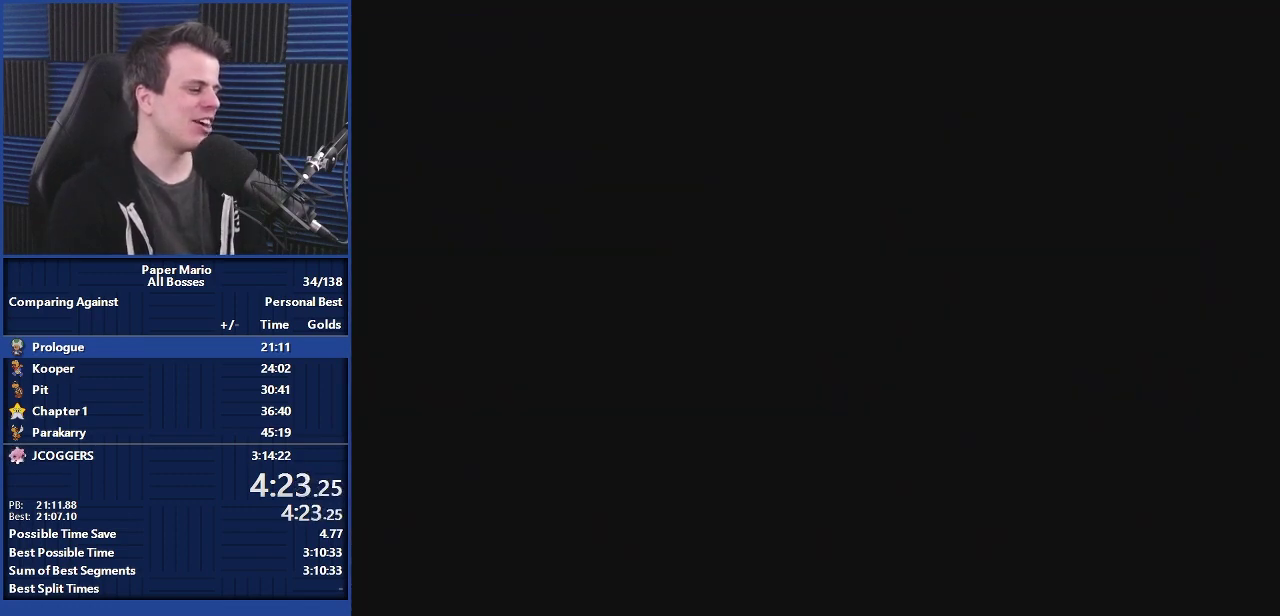
{"buttons": ["A"], "left_stick": "center", "events": []}
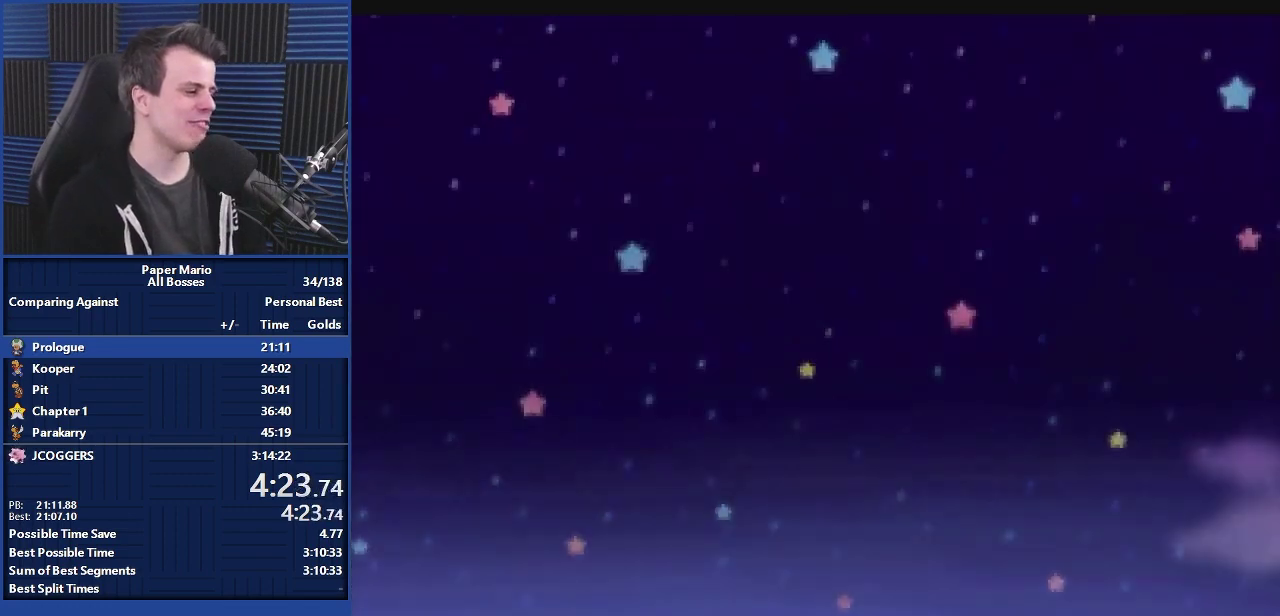
{"buttons": ["A"], "left_stick": "center", "events": []}
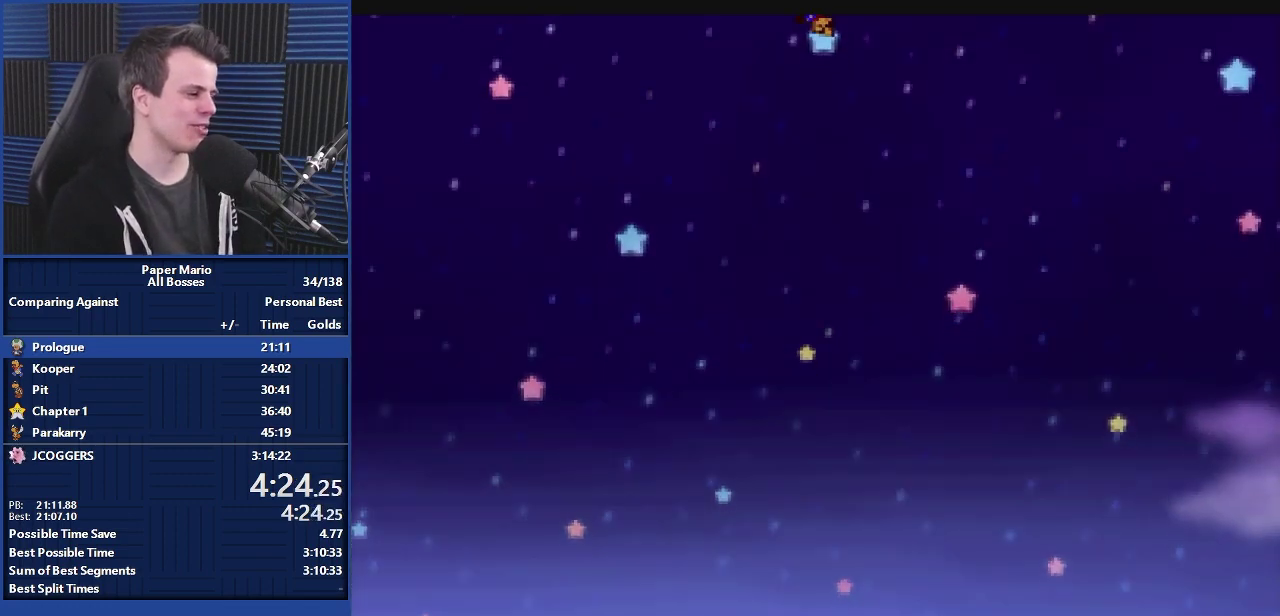
{"buttons": ["A"], "left_stick": "center", "events": []}
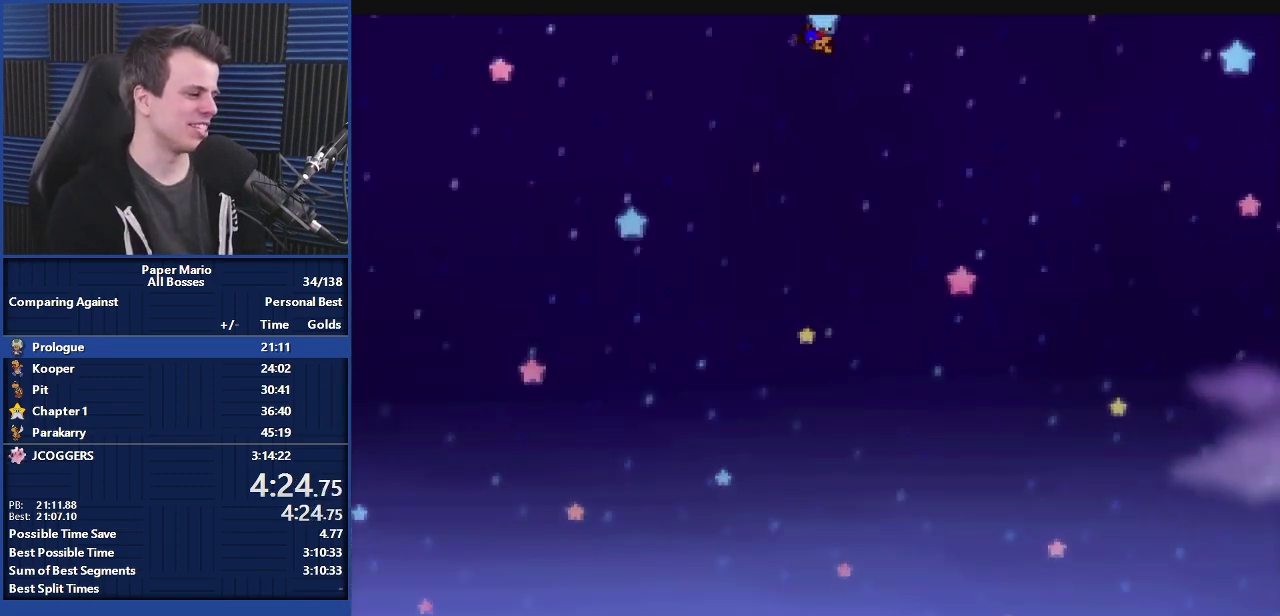
{"buttons": ["A"], "left_stick": "center", "events": []}
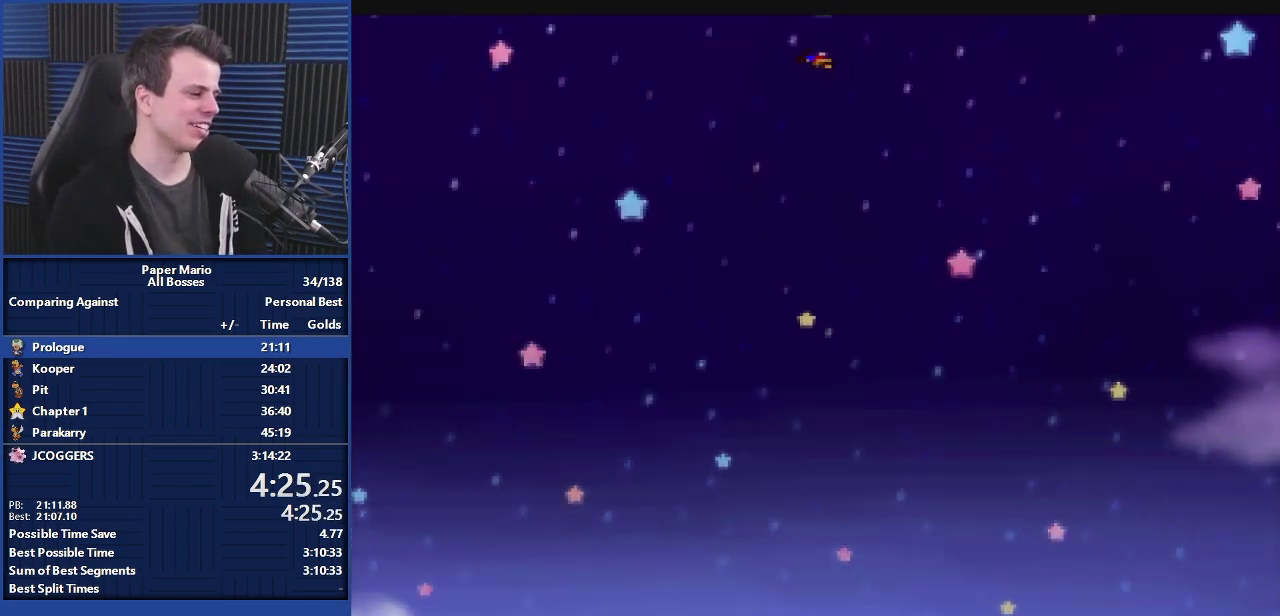
{"buttons": ["A"], "left_stick": "center", "events": []}
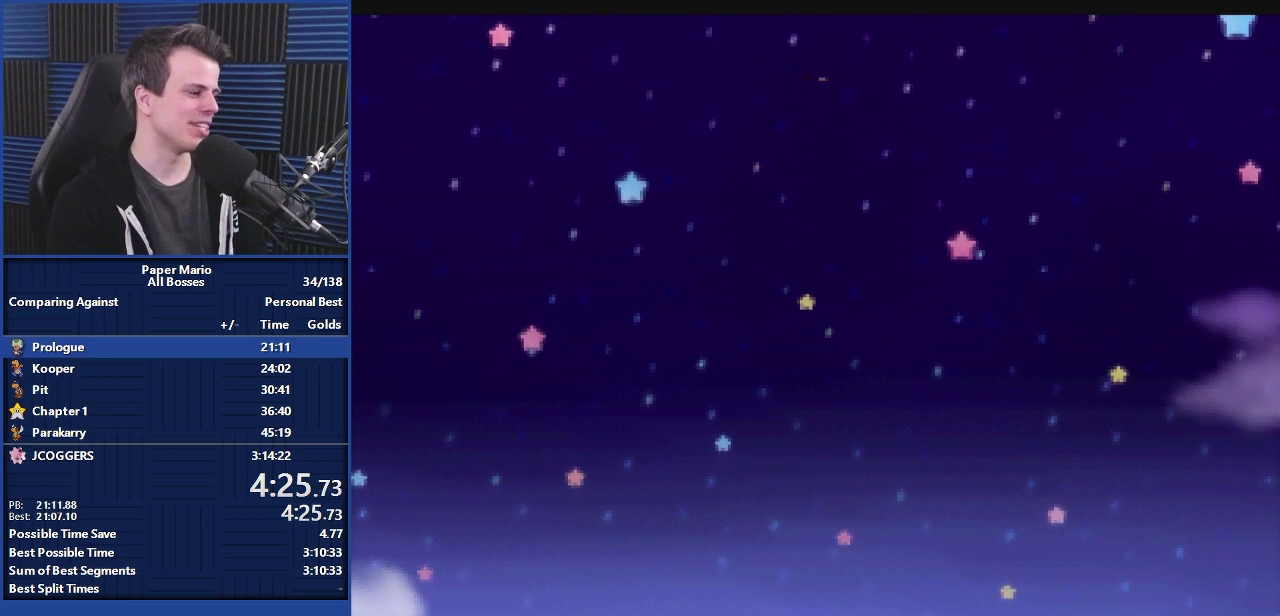
{"buttons": ["A"], "left_stick": "center", "events": []}
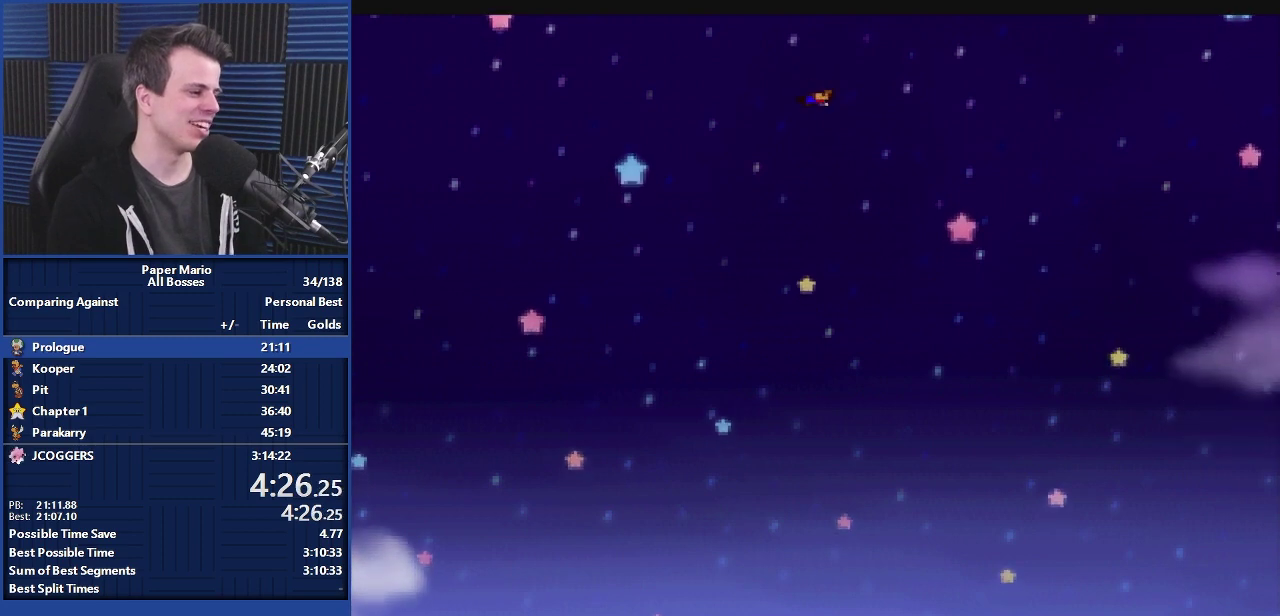
{"buttons": ["A"], "left_stick": "center", "events": []}
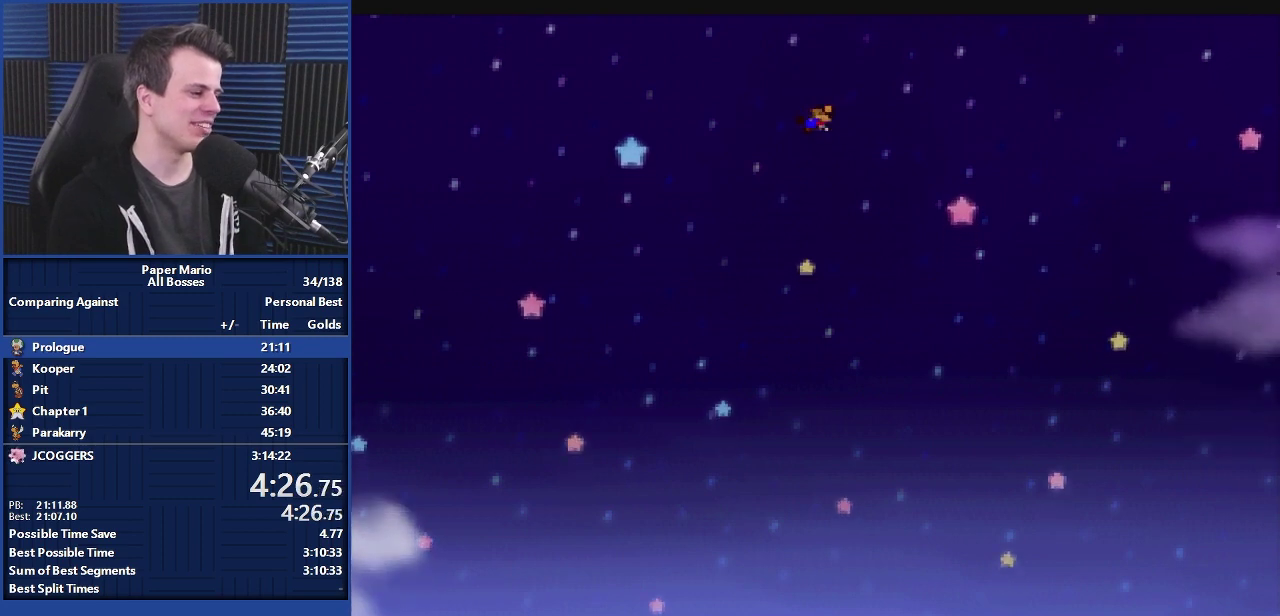
{"buttons": ["A"], "left_stick": "center", "events": []}
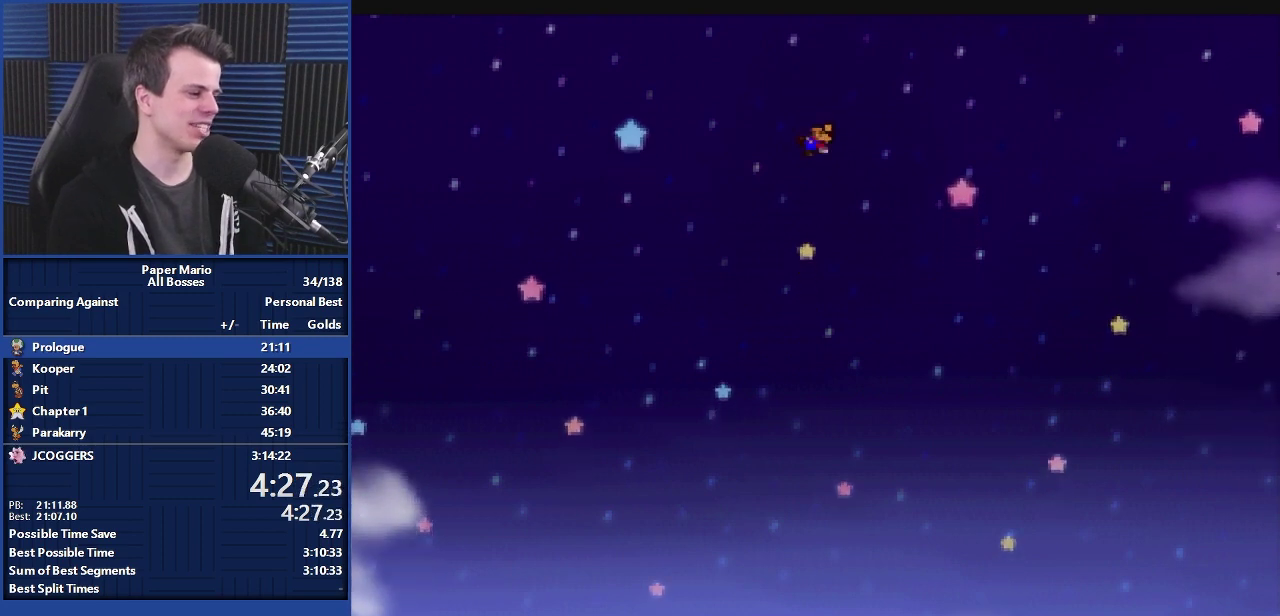
{"buttons": ["A"], "left_stick": "center", "events": []}
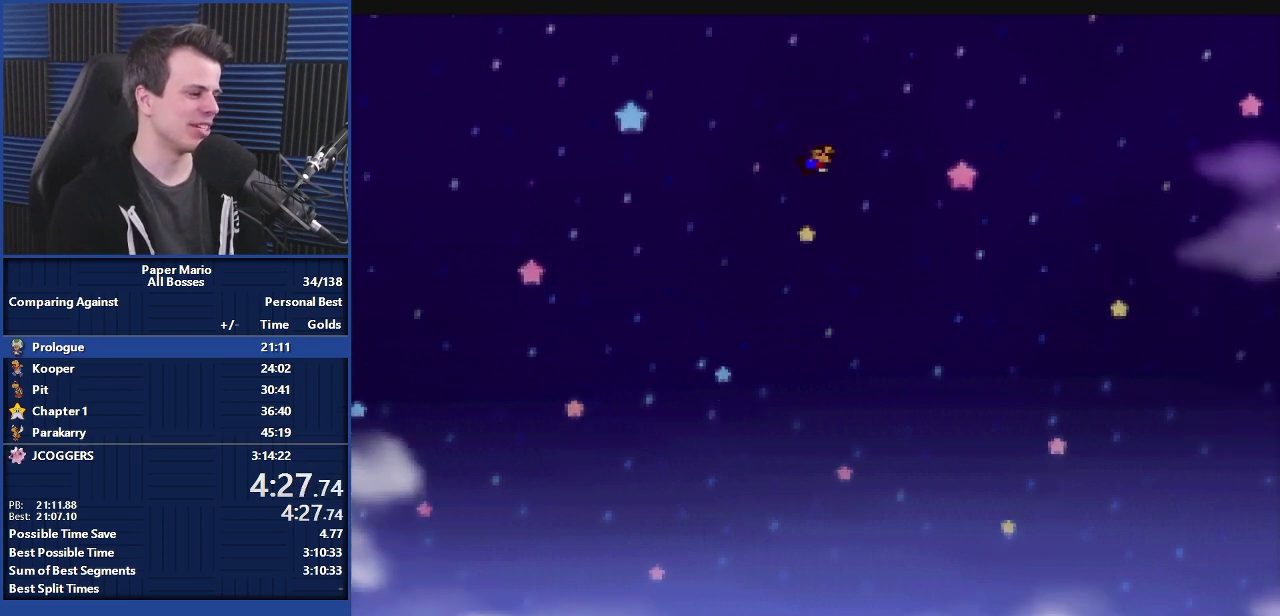
{"buttons": ["A"], "left_stick": "center", "events": [[233, "left_stick", "up-left"], [367, "left_stick", "center"]]}
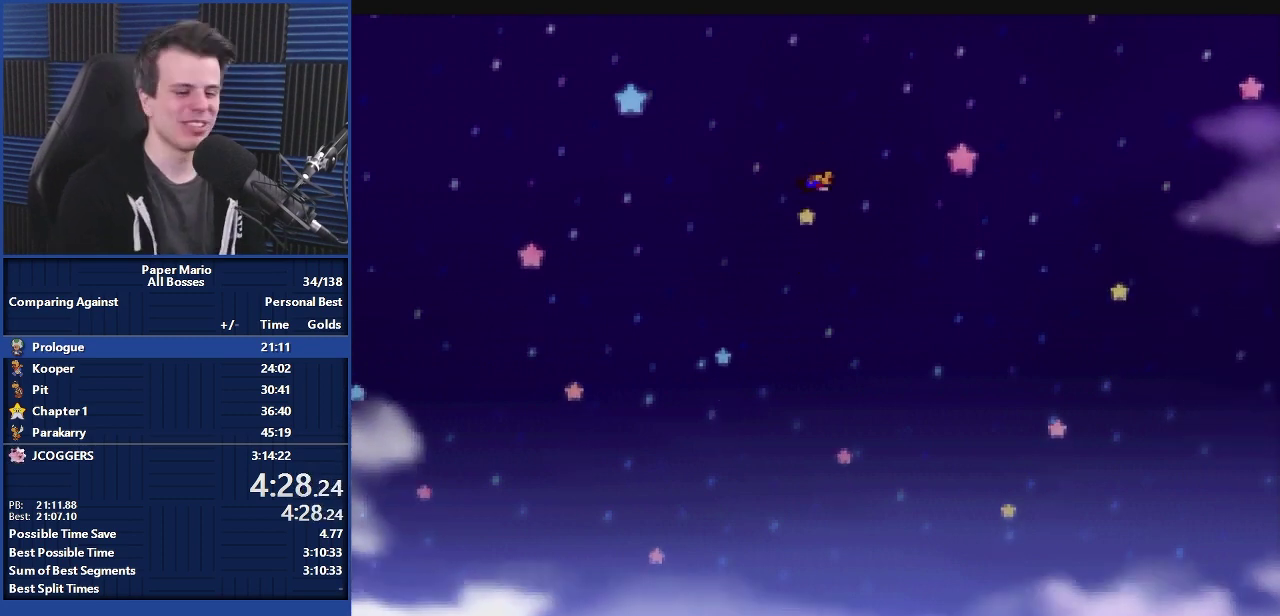
{"buttons": ["A"], "left_stick": "center", "events": []}
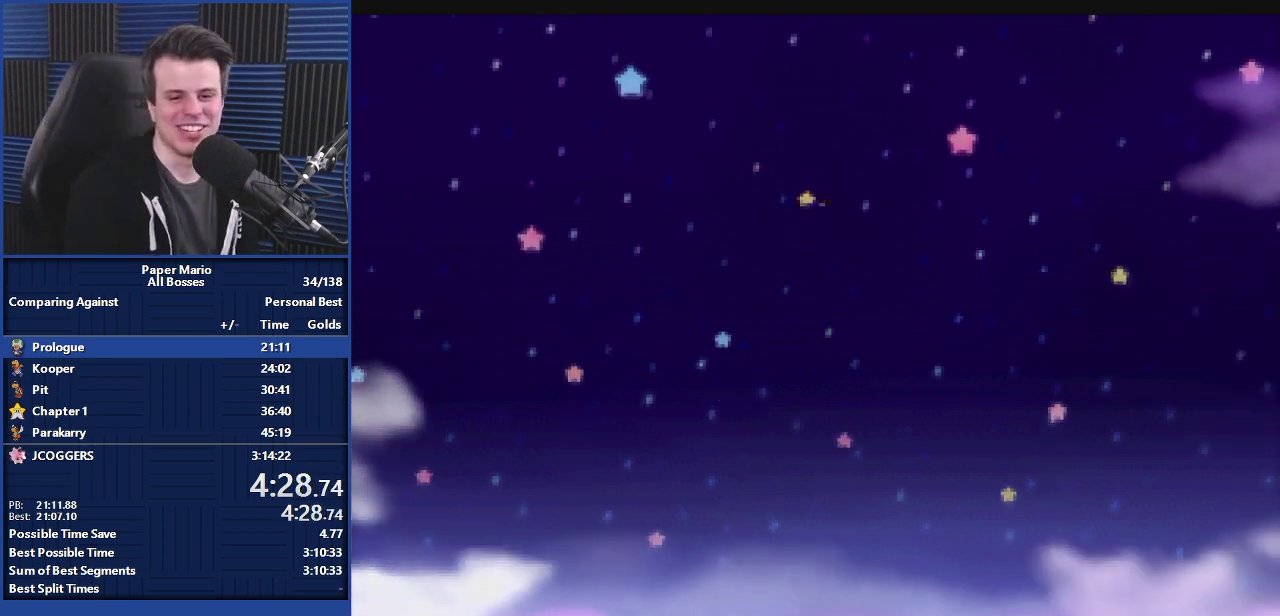
{"buttons": ["A"], "left_stick": "center", "events": []}